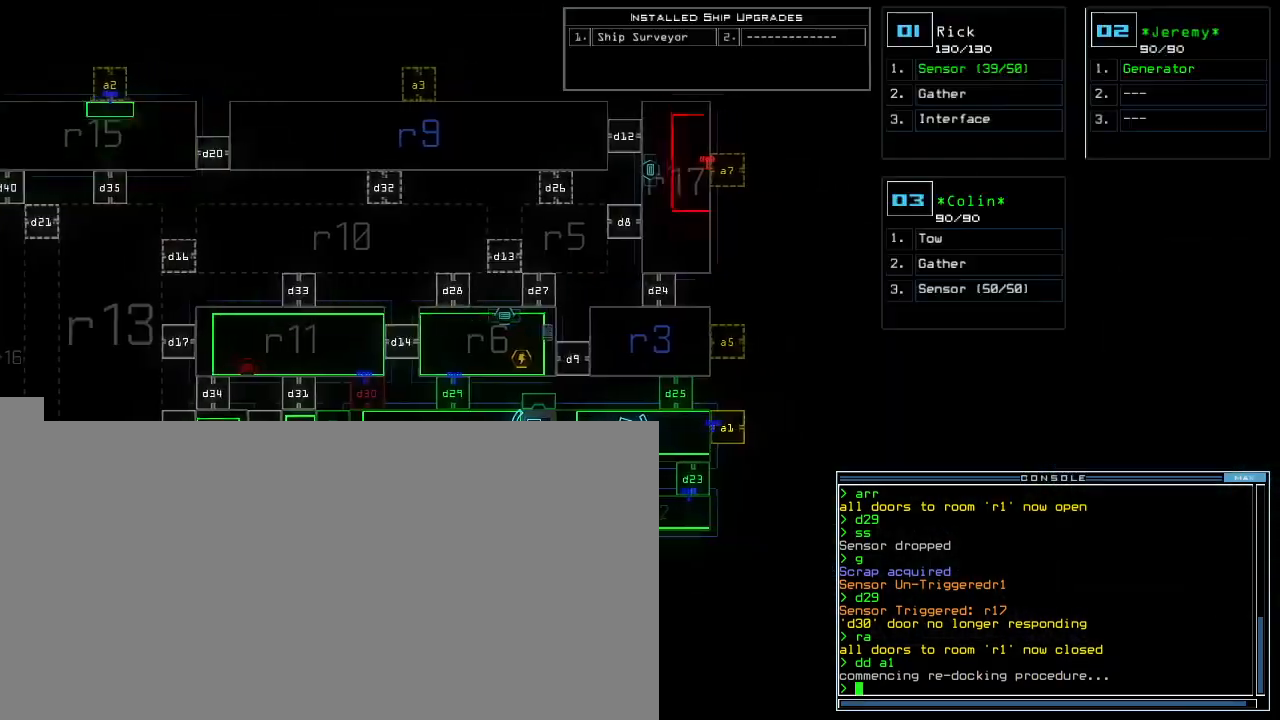
Gameplay with keyboard; each line is a JSON object with the keys held at the frame after it. "events" lists presses ("down") and releases ("up") of ".", "0", "1", "2", "3", "4", "5", "6", "7", "8", "9", "a", "b", "backspace", "c", "caps_lock", "comma", "ctrl_l", "ctrl_r", "d", "down", "e", "equals", "escape", "f", "f8", "g", "h", "i", "j", "k", "l", "left", "m", "minus", "n", "o", "p", "q", "quote", "r", "return", "right", "s", "semicolon", "shift_l", "shift_r", "space", "t", "tab", "tilde", "u", "up", "v", "w", "x", "y" and "z" between this image and that frame as [ms after this image, input, new state], when the widget could be followed in between. No other keys are recorded. Mouse input is not recorded. Not read: other_keys.
{"keys": ["e"], "events": [[80, "right", "up"], [180, "a", "down"], [220, "r", "down"], [280, "a", "up"], [300, "r", "up"], [420, "semicolon", "down"], [500, "e", "down"], [500, "semicolon", "up"]]}
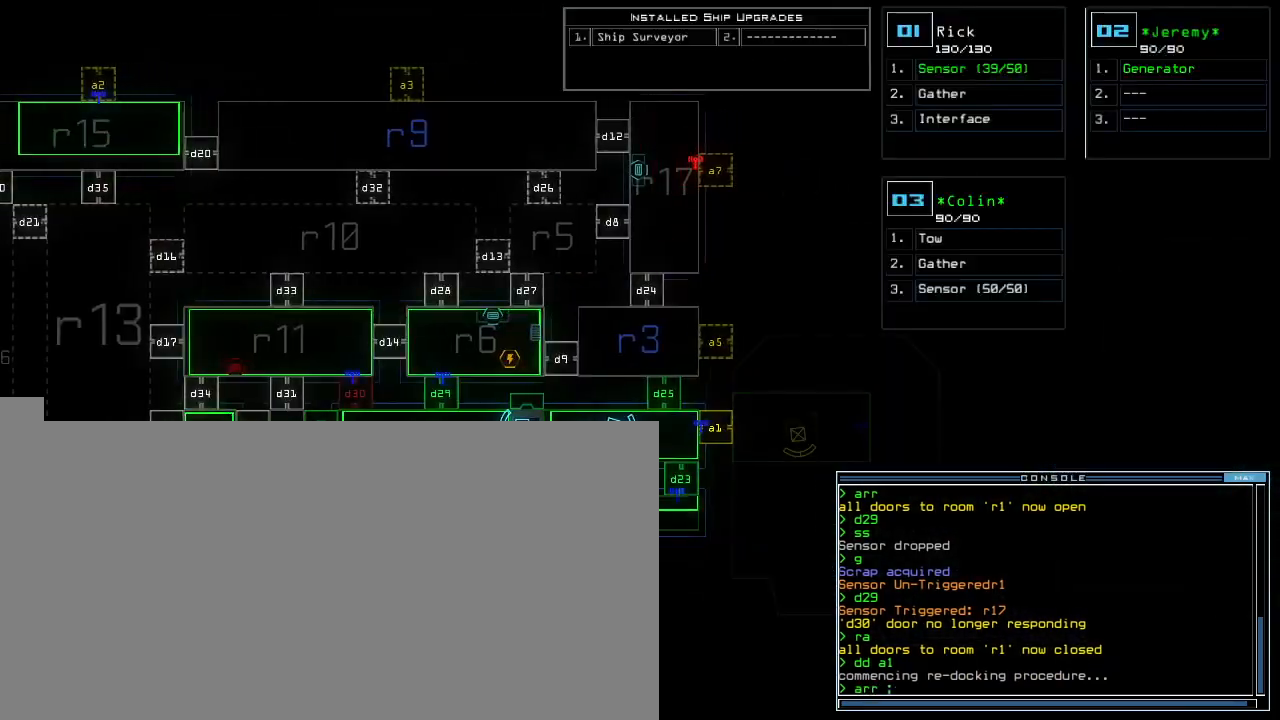
{"keys": [], "events": [[80, "e", "up"], [200, "n", "down"], [260, "n", "up"]]}
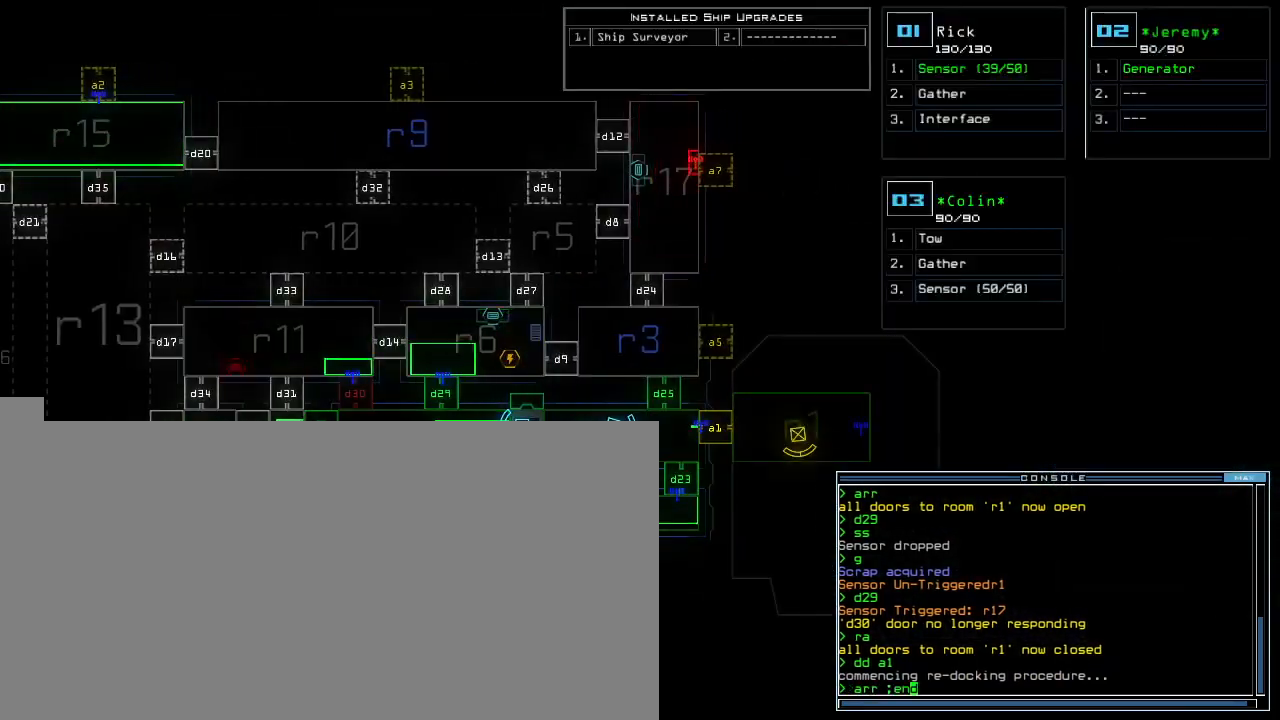
{"keys": [], "events": []}
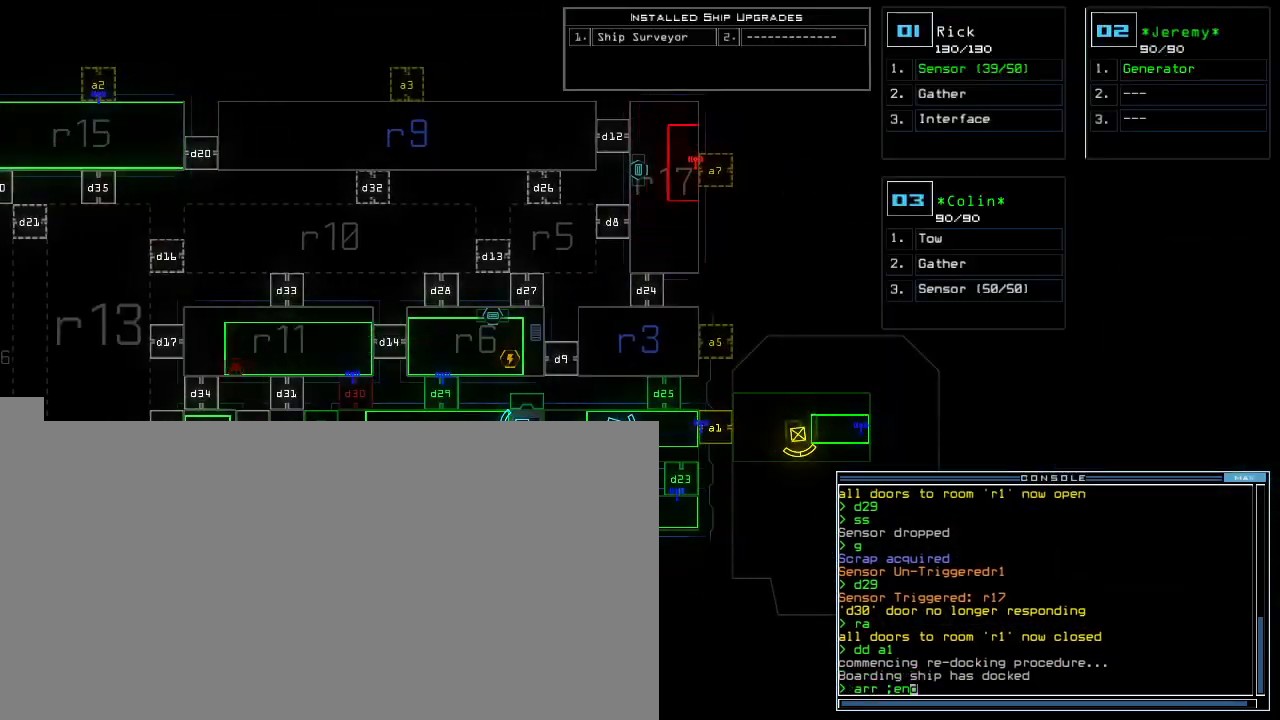
{"keys": [], "events": [[120, "return", "down"], [160, "return", "up"]]}
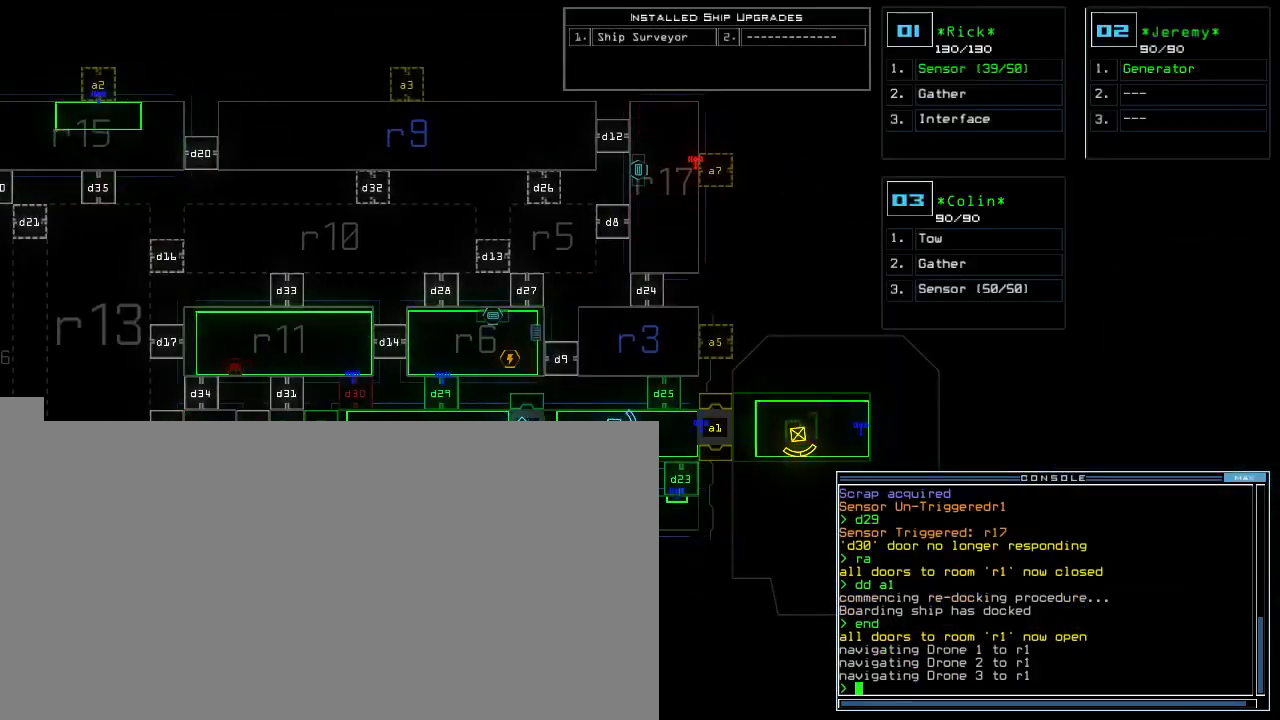
{"keys": [], "events": []}
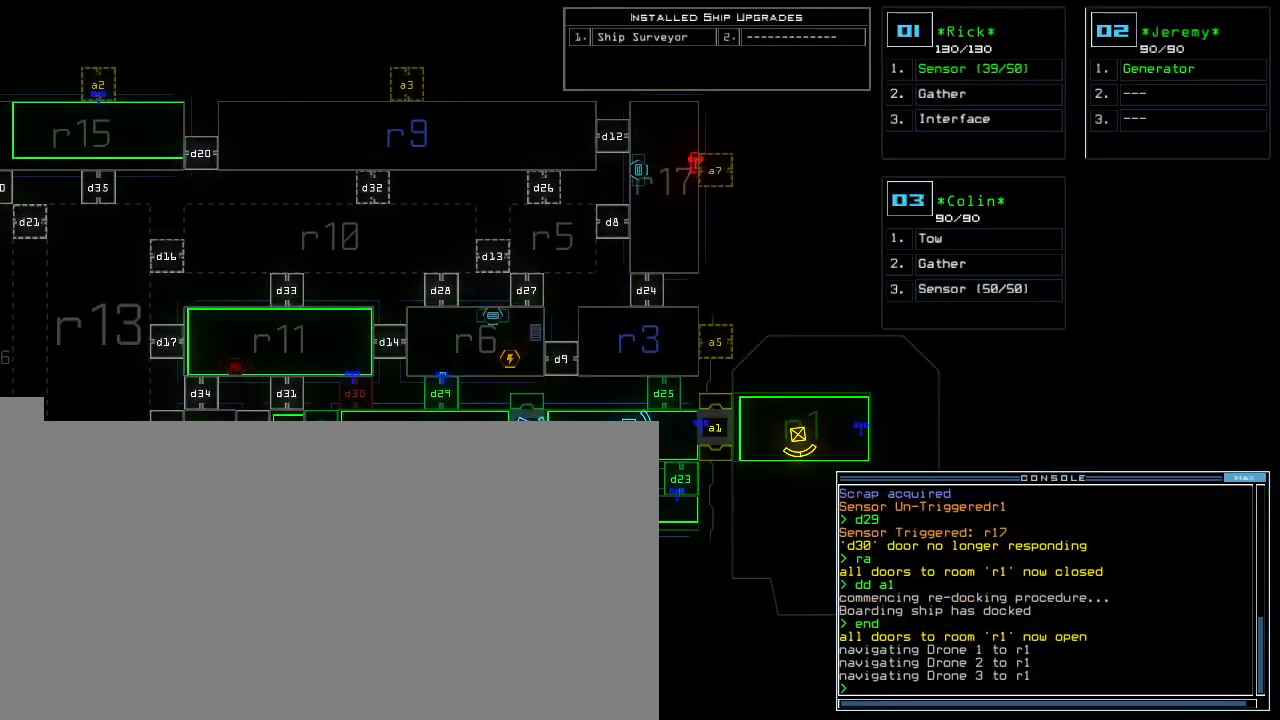
{"keys": ["right"], "events": [[40, "1", "down"], [60, "right", "down"], [100, "1", "up"]]}